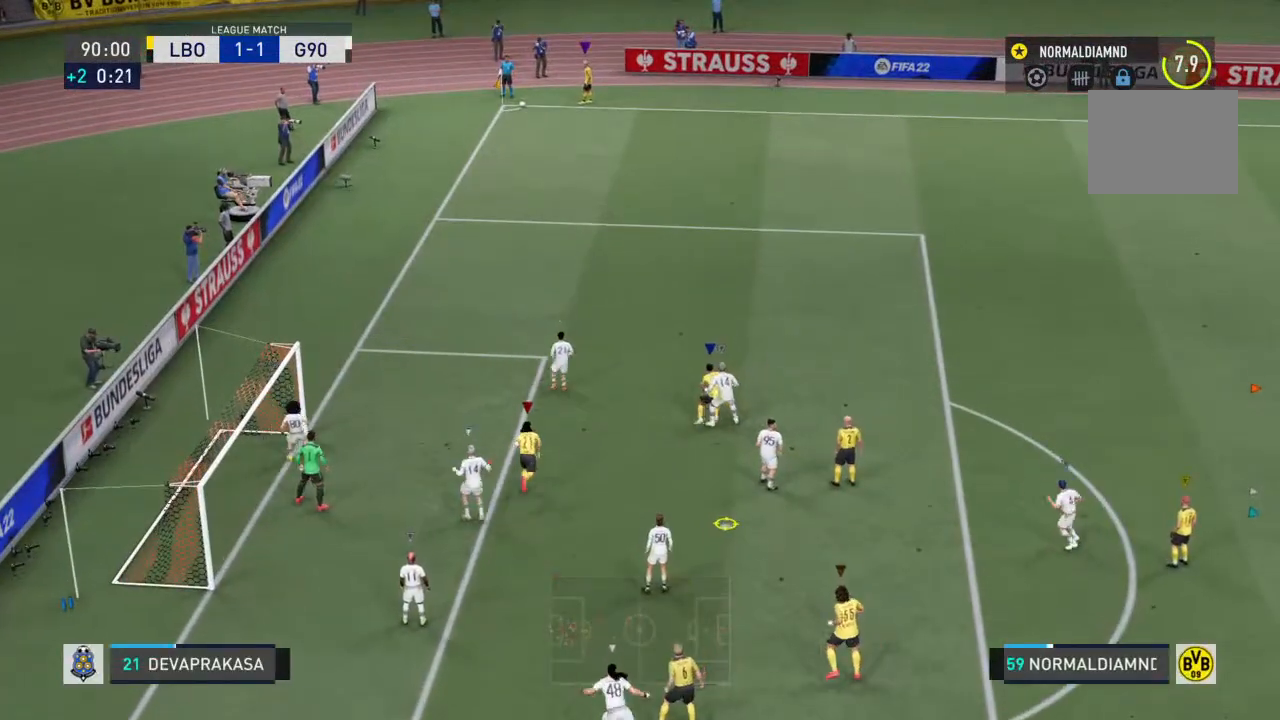
Gameplay with a controller (PlayStation layout); each line is a JSON object with the inputs held at the frame after it (dt_ms = milliseconds from this image to that frame). "events" lists button and stick changes between this image and that frame as [ms after this image, input, new state], when the widget could be followed in between. Not read: L3 R3.
{"dt_ms": 500, "buttons": ["R2"], "left_stick": "up-left", "right_stick": "center", "events": [[333, "R2", "up"], [433, "R2", "down"]]}
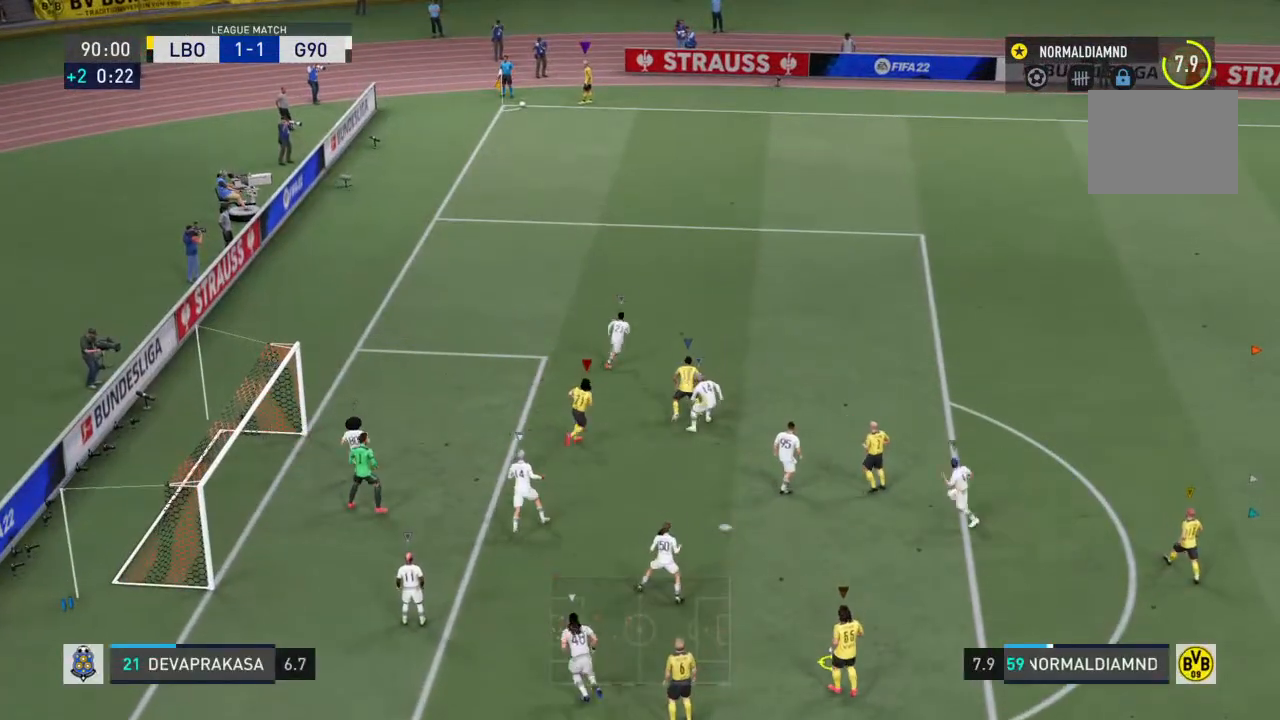
{"dt_ms": 500, "buttons": [], "left_stick": "up-left", "right_stick": "center", "events": [[233, "R2", "up"]]}
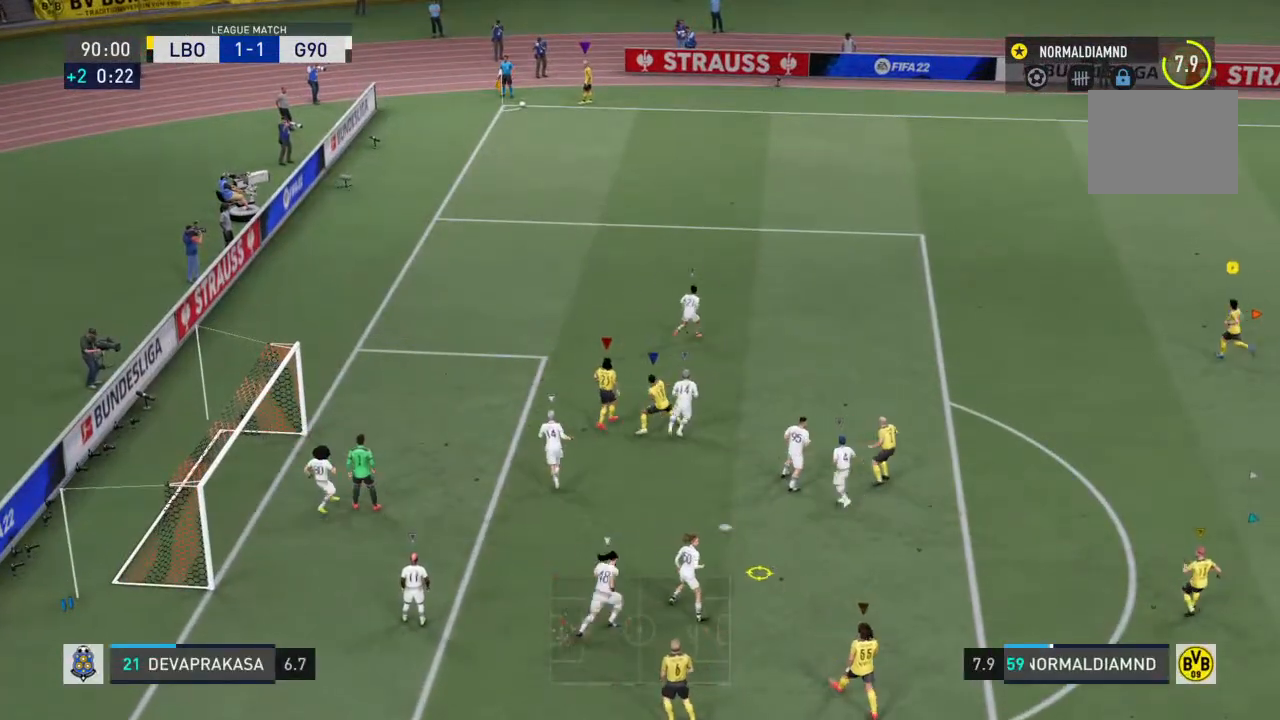
{"dt_ms": 500, "buttons": [], "left_stick": "center", "right_stick": "center", "events": [[267, "left_stick", "center"]]}
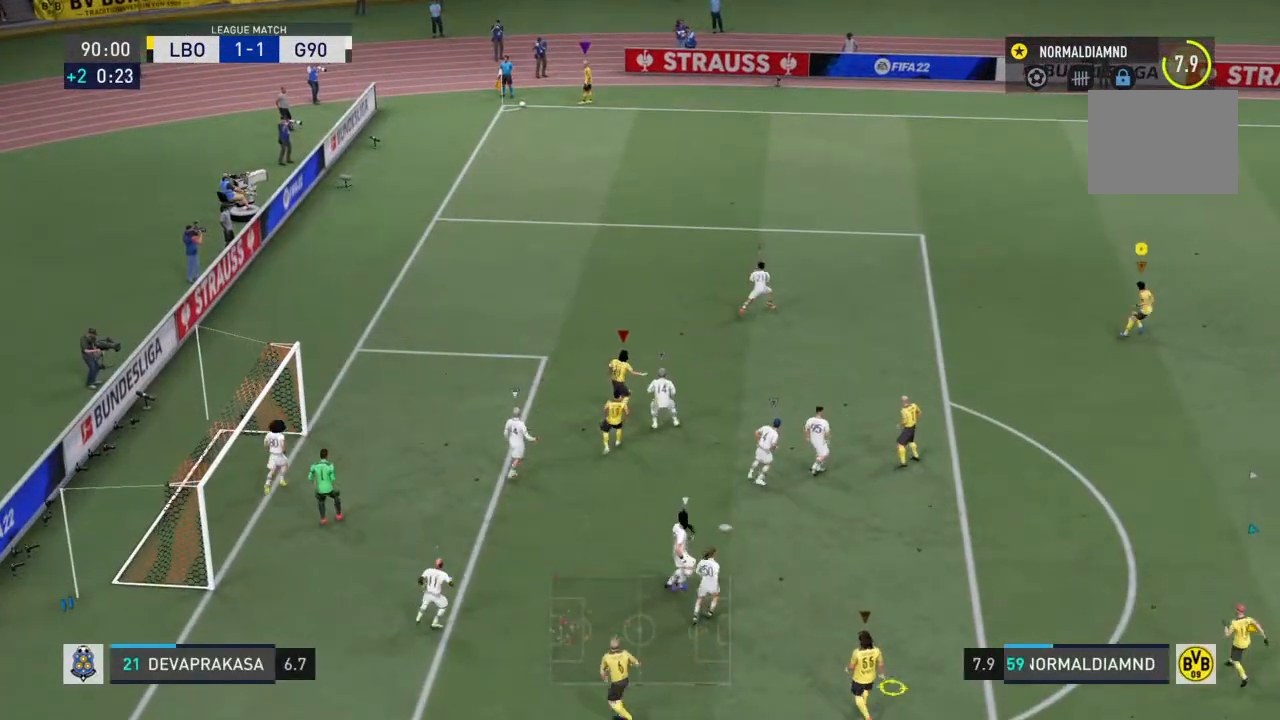
{"dt_ms": 500, "buttons": [], "left_stick": "down", "right_stick": "center", "events": [[467, "left_stick", "down"]]}
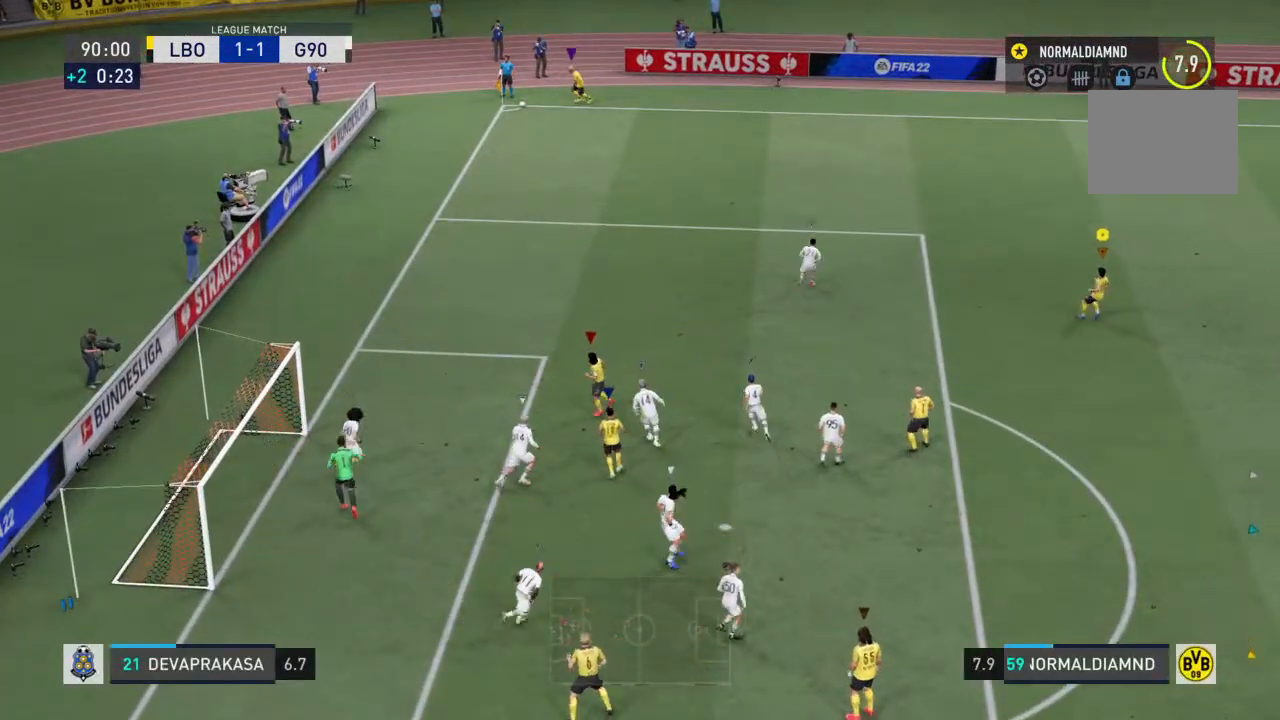
{"dt_ms": 500, "buttons": [], "left_stick": "down-right", "right_stick": "center", "events": [[167, "left_stick", "down-right"]]}
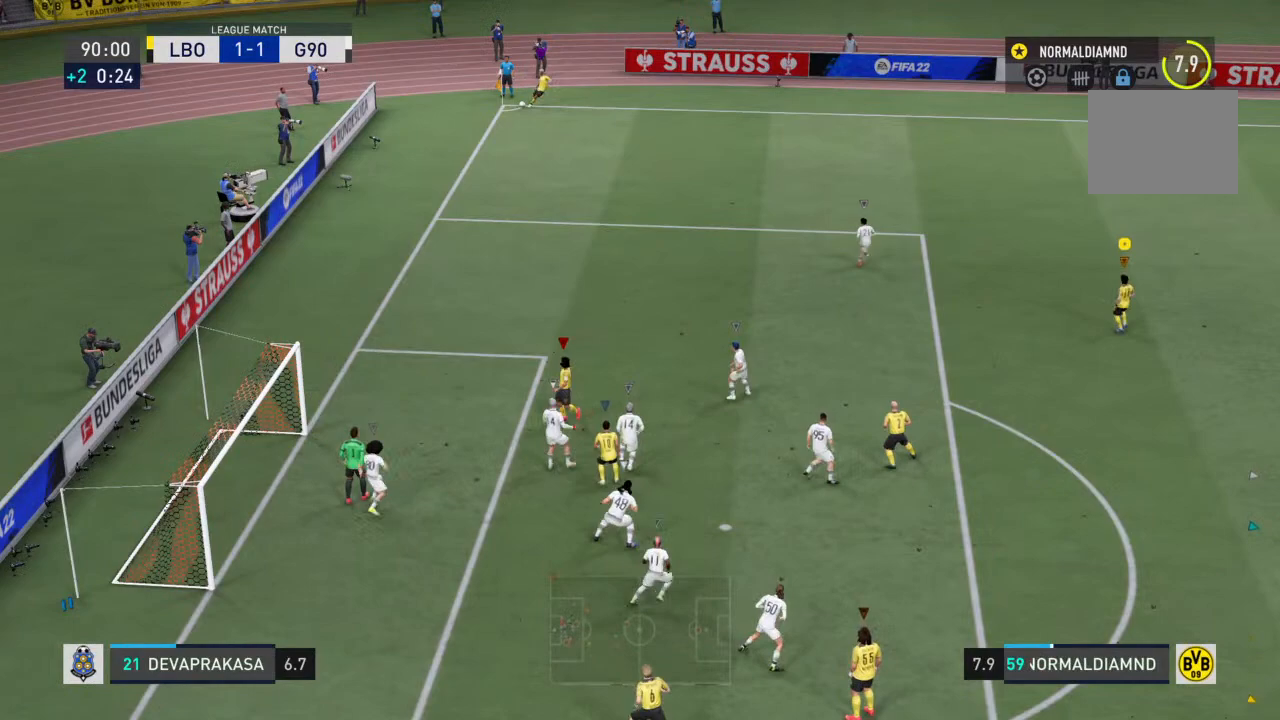
{"dt_ms": 1000, "buttons": ["R2"], "left_stick": "down", "right_stick": "center"}
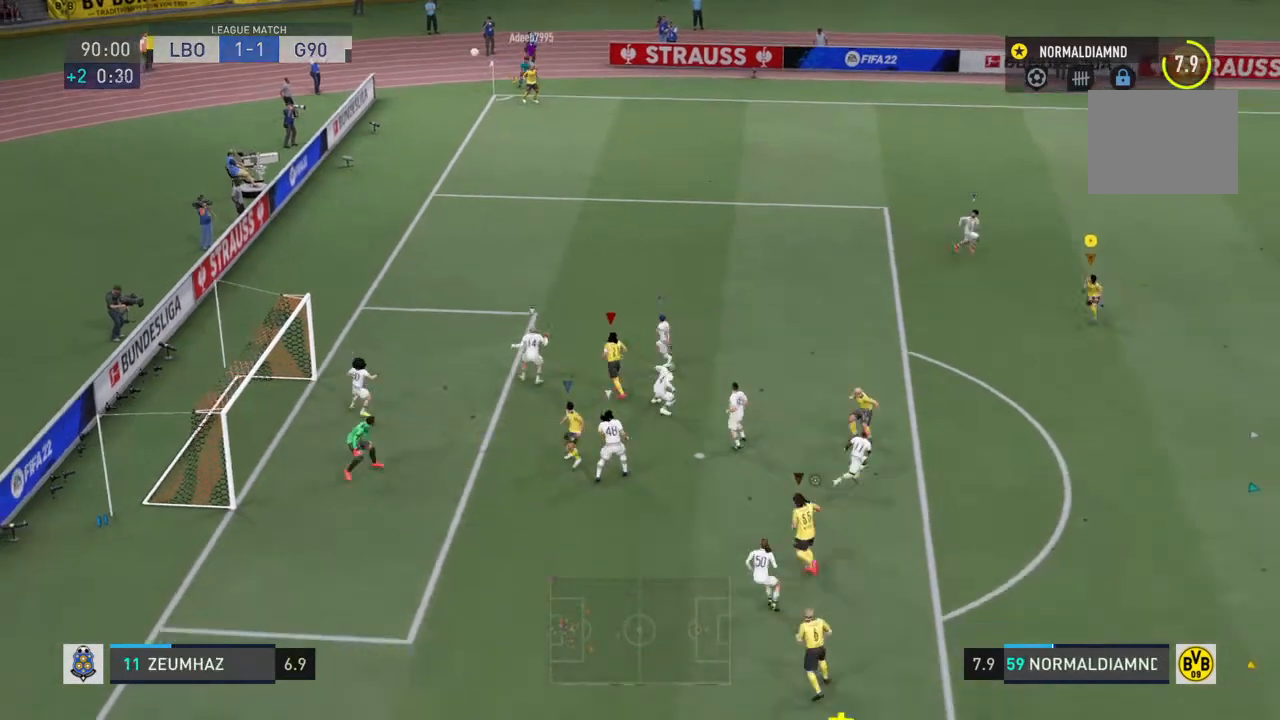
{"dt_ms": 500, "buttons": ["R2"], "left_stick": "center", "right_stick": "center", "events": [[467, "left_stick", "center"]]}
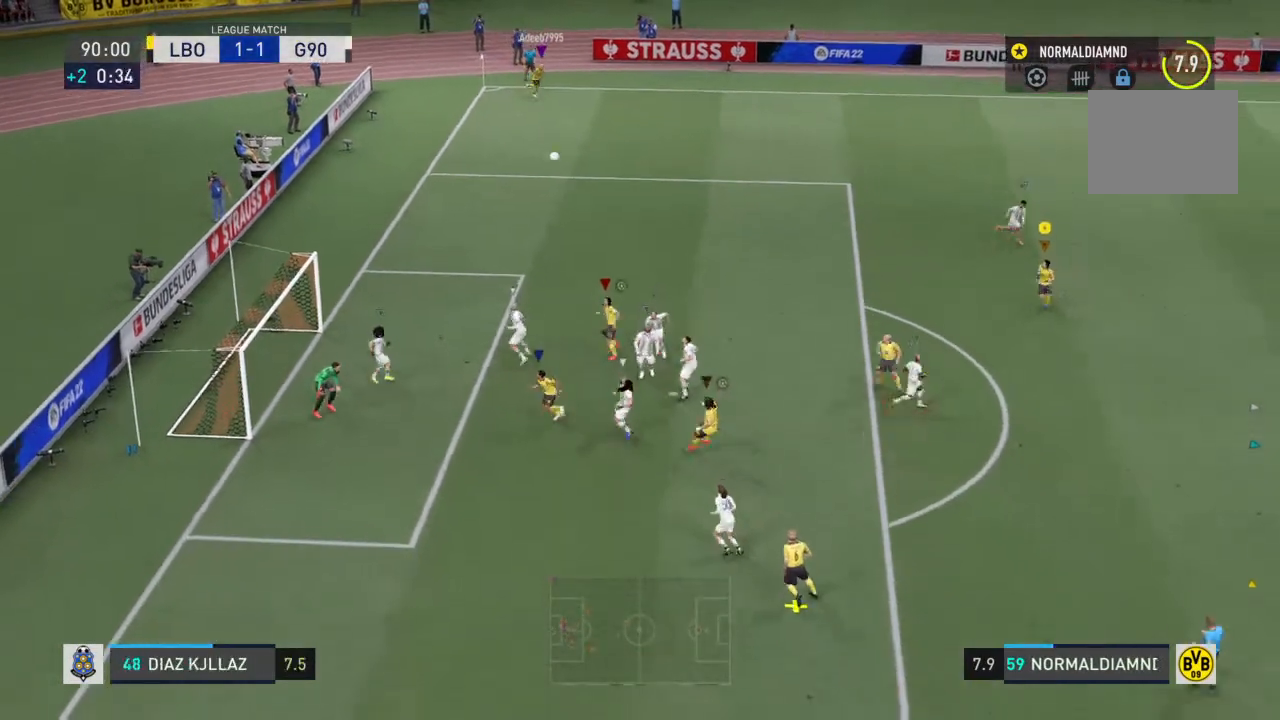
{"dt_ms": 500, "buttons": ["R2"], "left_stick": "down-right", "right_stick": "center", "events": [[300, "left_stick", "down"], [467, "left_stick", "down-right"]]}
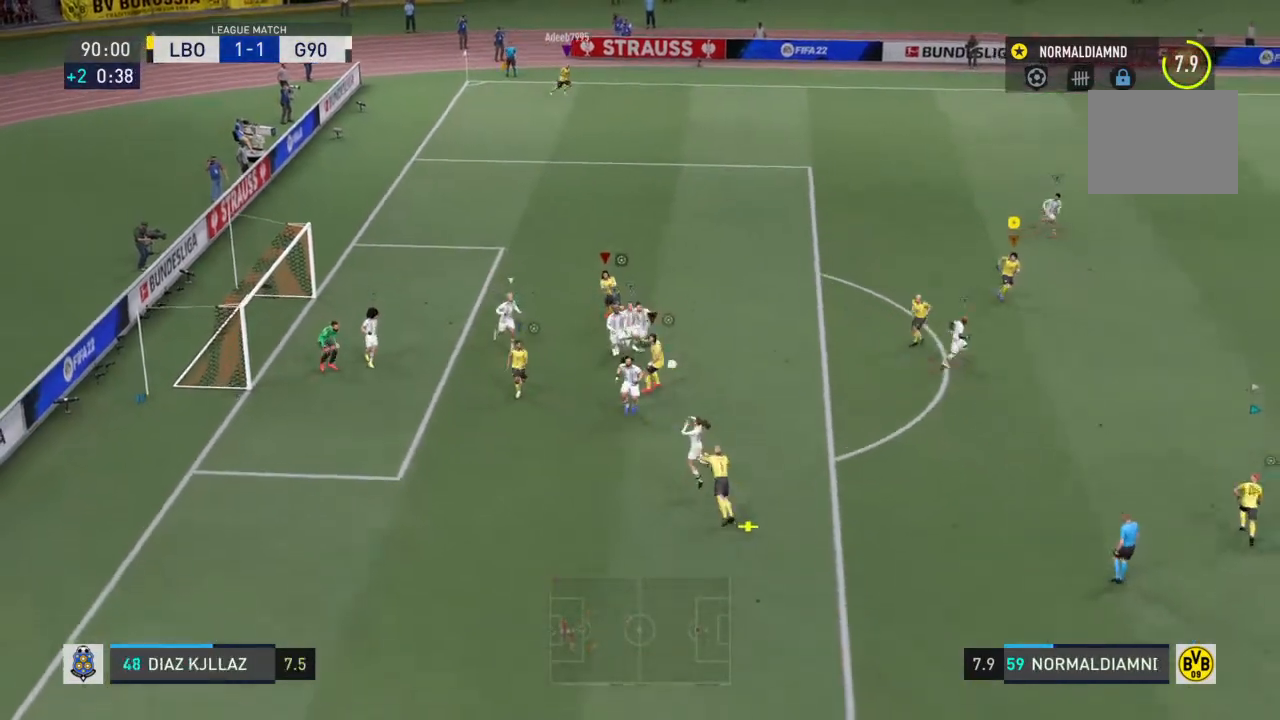
{"dt_ms": 500, "buttons": ["R2"], "left_stick": "center", "right_stick": "center", "events": [[200, "left_stick", "center"], [267, "left_stick", "left"], [367, "left_stick", "center"]]}
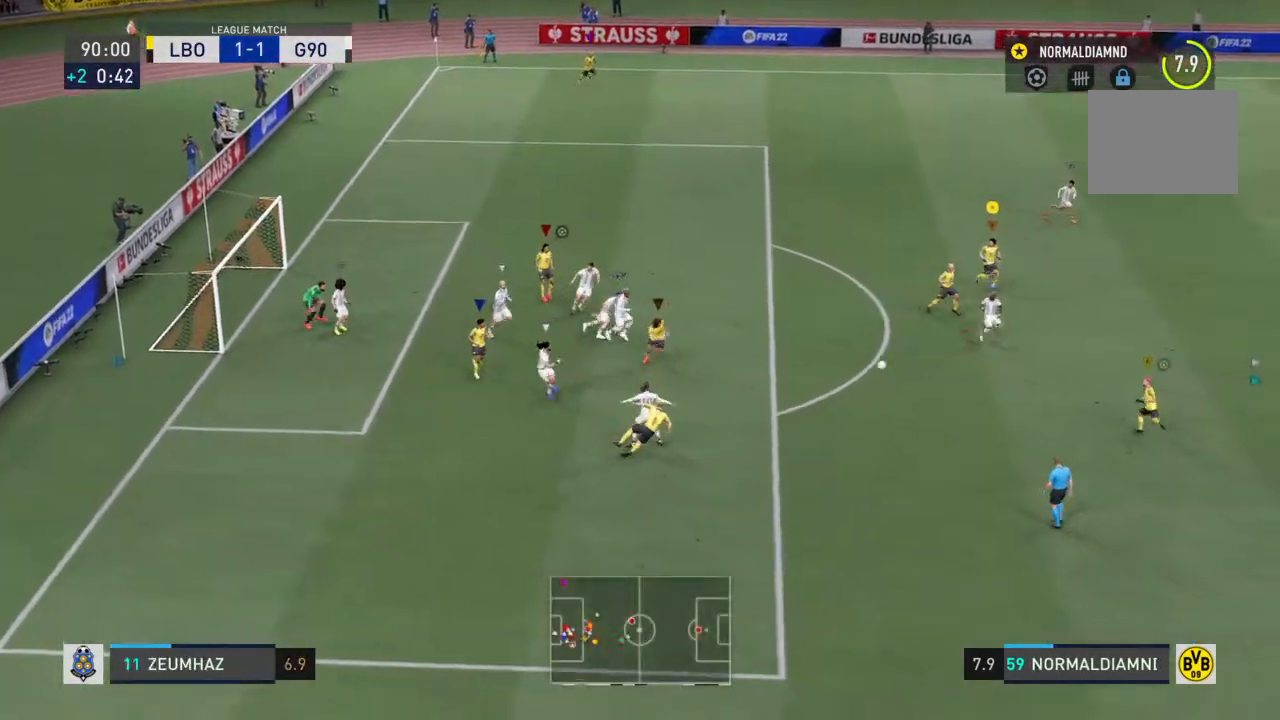
{"dt_ms": 500, "buttons": ["CROSS", "R2"], "left_stick": "up", "right_stick": "center", "events": [[67, "left_stick", "down-left"], [200, "left_stick", "down-right"], [267, "left_stick", "right"], [333, "CROSS", "down"], [433, "left_stick", "up"]]}
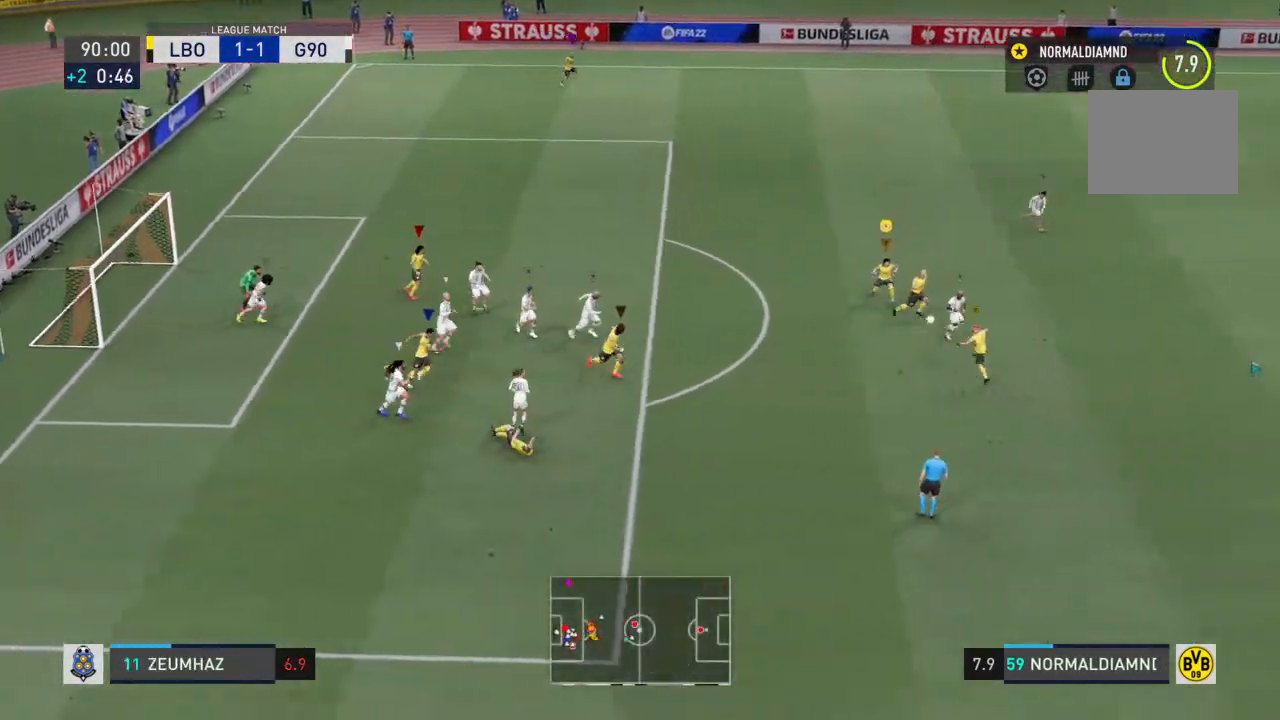
{"dt_ms": 500, "buttons": ["R2"], "left_stick": "up", "right_stick": "center", "events": [[67, "CROSS", "up"]]}
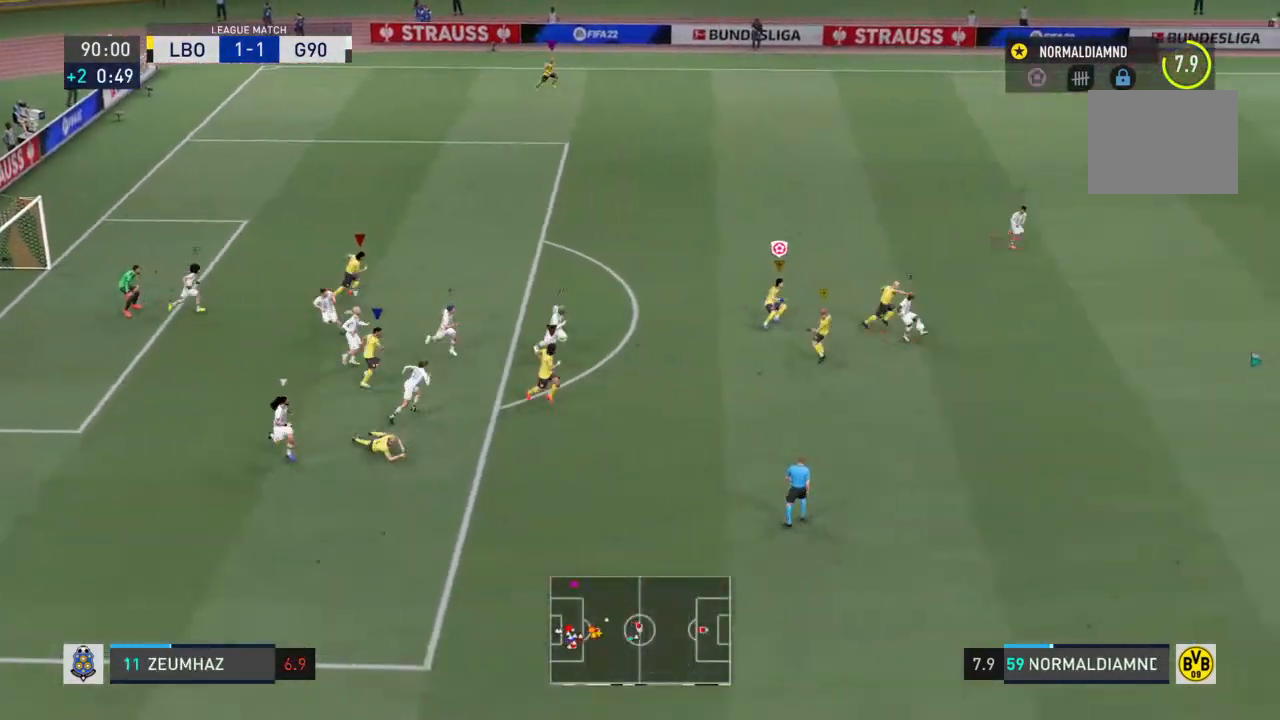
{"dt_ms": 500, "buttons": ["R2"], "left_stick": "up", "right_stick": "center", "events": []}
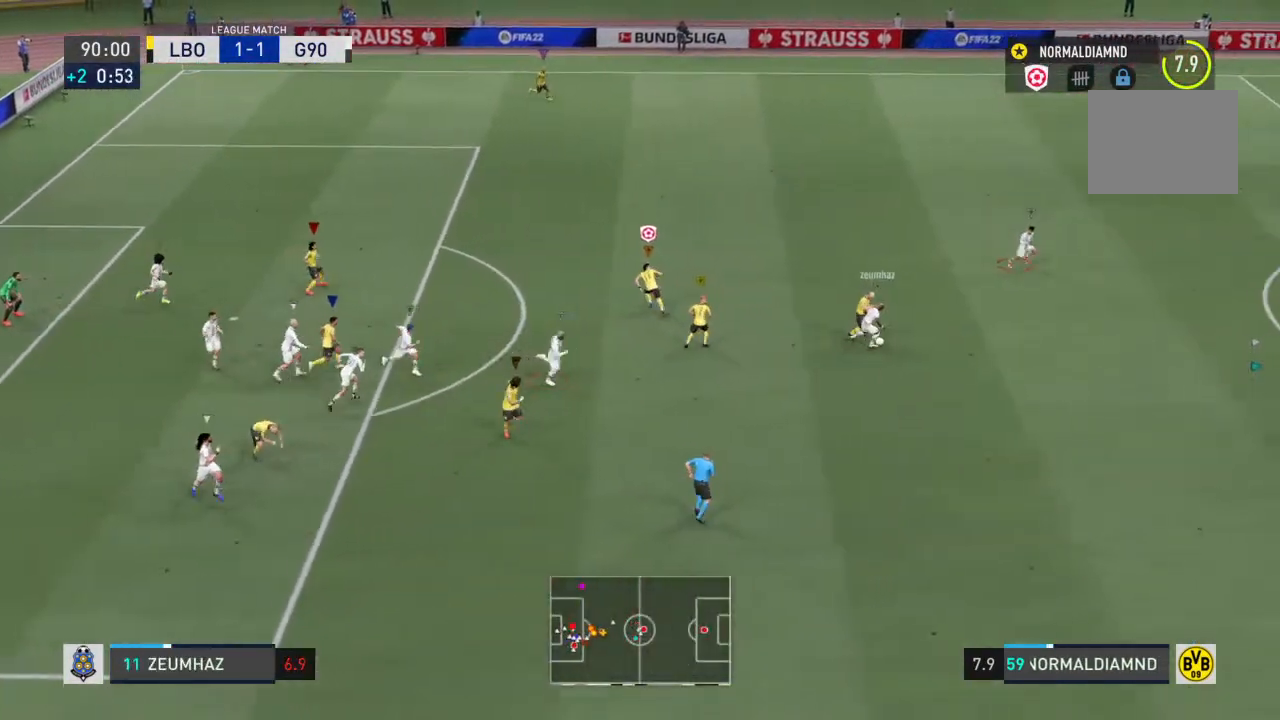
{"dt_ms": 500, "buttons": ["R2"], "left_stick": "up-right", "right_stick": "center", "events": [[367, "left_stick", "up-right"]]}
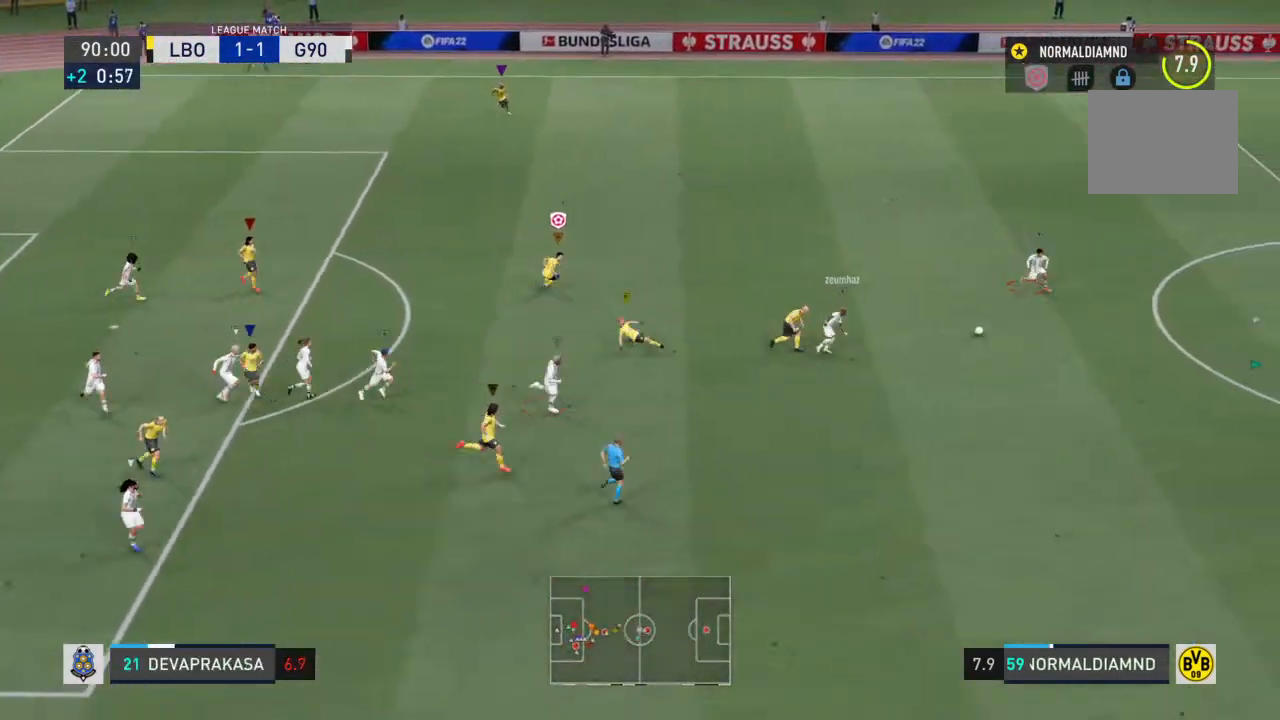
{"dt_ms": 500, "buttons": ["R2"], "left_stick": "right", "right_stick": "center", "events": [[433, "left_stick", "right"]]}
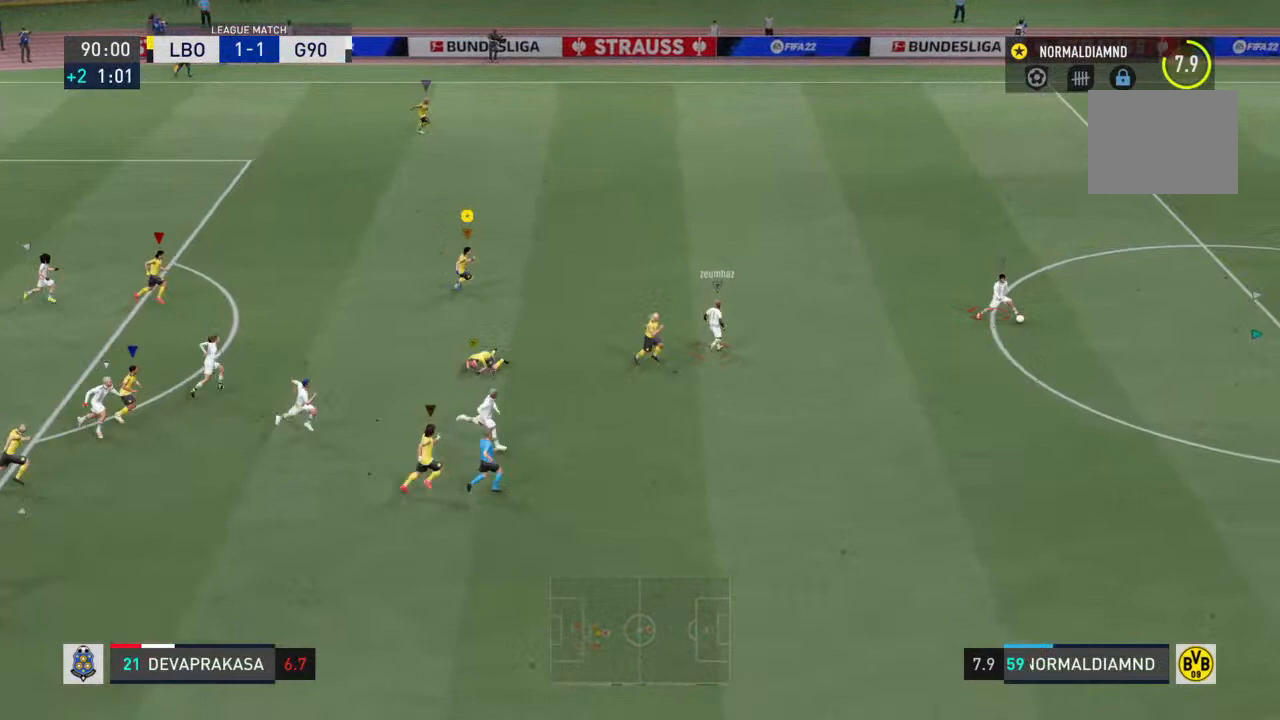
{"dt_ms": 500, "buttons": ["R2"], "left_stick": "right", "right_stick": "center", "events": []}
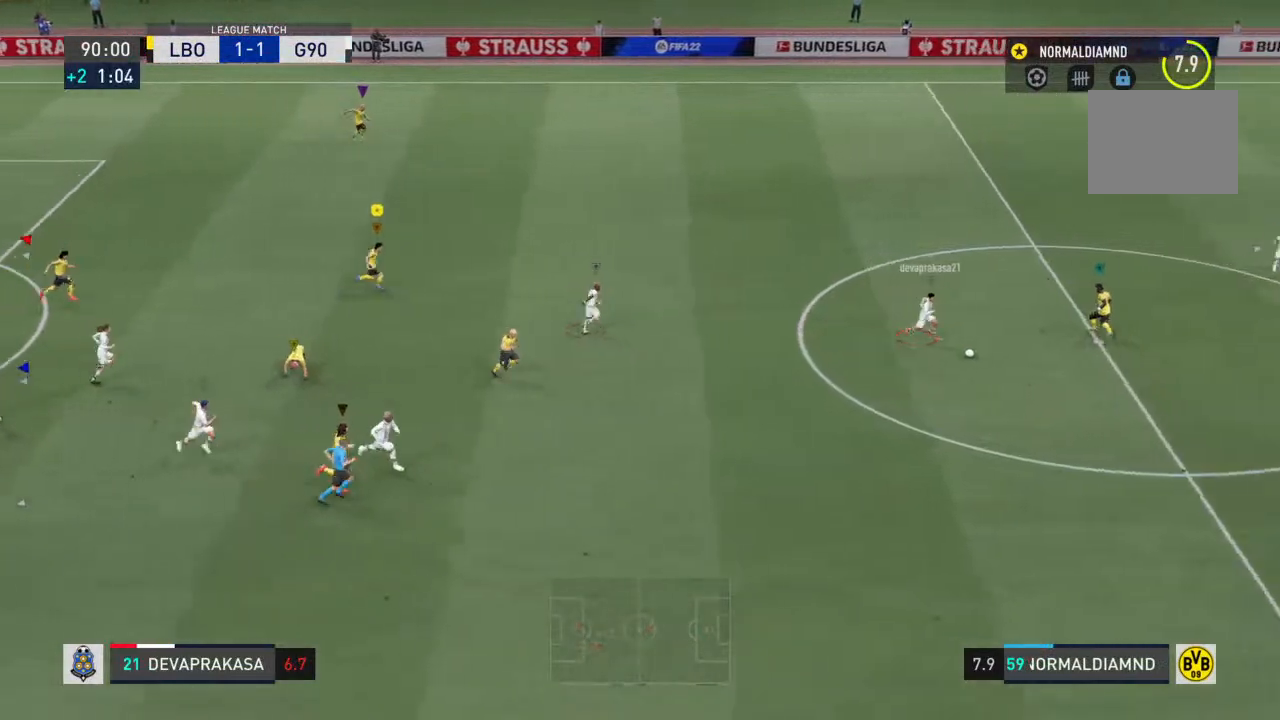
{"dt_ms": 500, "buttons": ["R2"], "left_stick": "right", "right_stick": "center", "events": []}
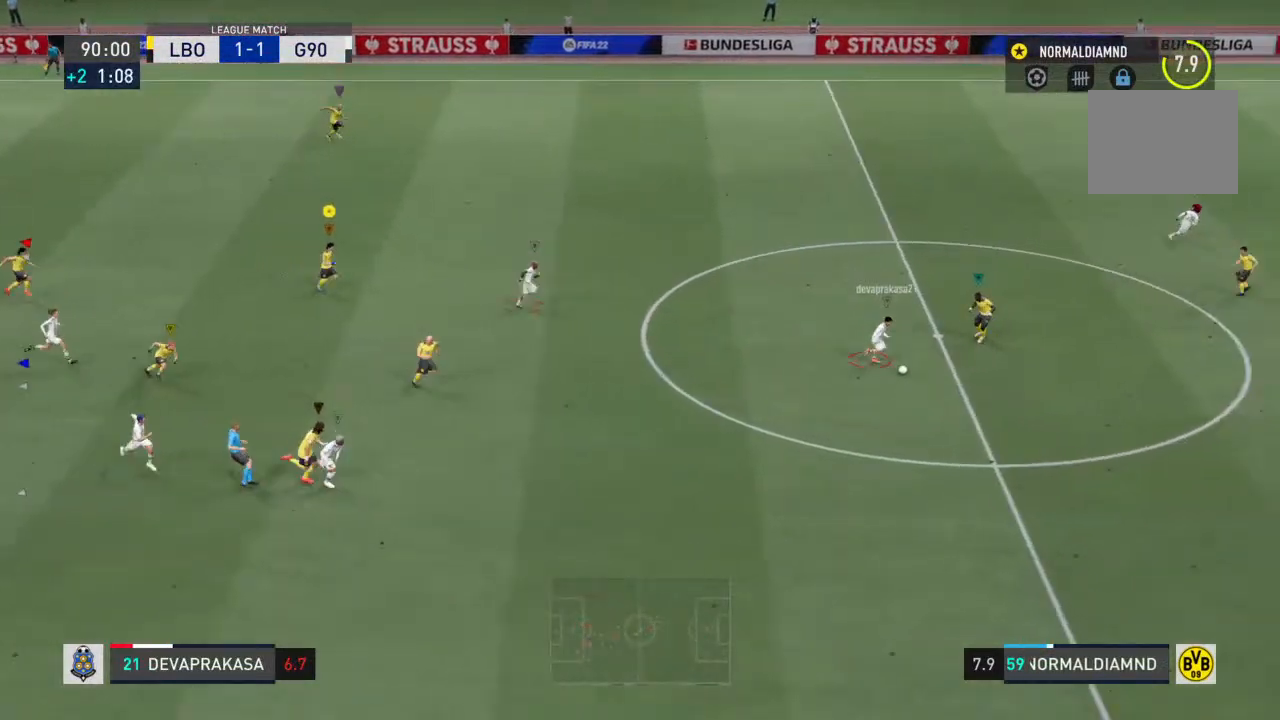
{"dt_ms": 500, "buttons": ["R2"], "left_stick": "right", "right_stick": "center", "events": []}
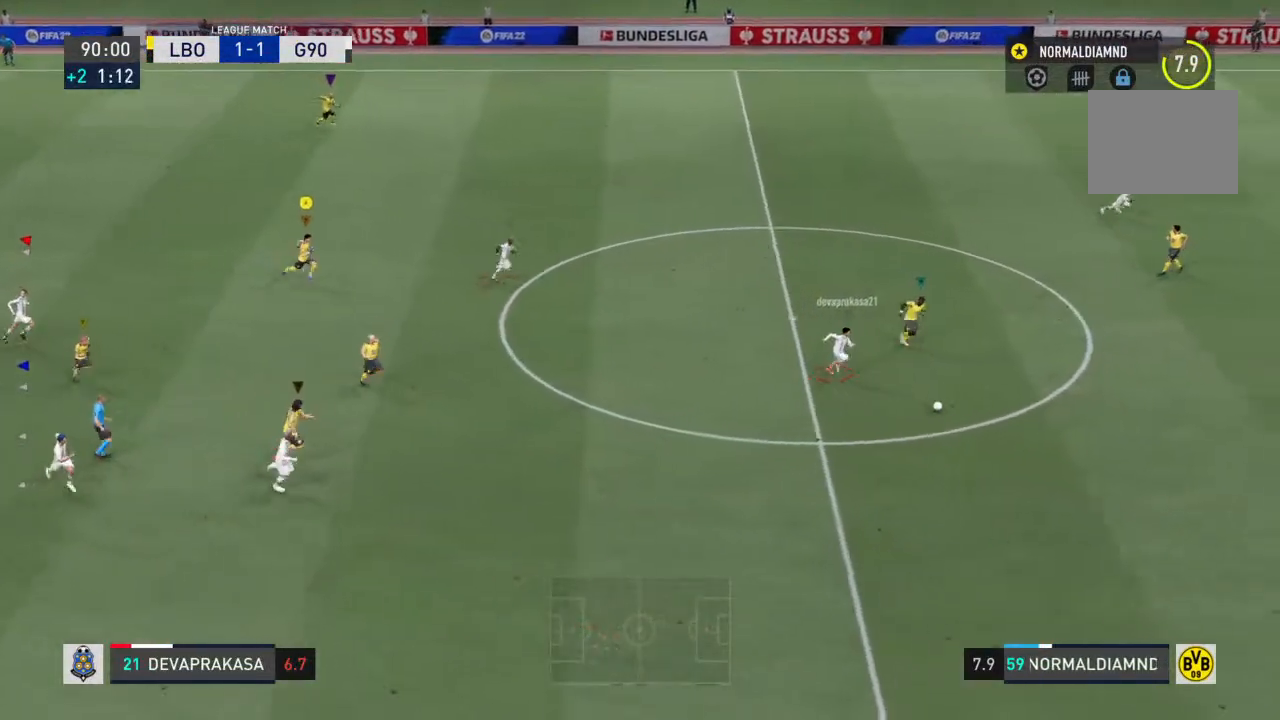
{"dt_ms": 500, "buttons": ["R2"], "left_stick": "down-right", "right_stick": "center", "events": [[333, "left_stick", "down-right"]]}
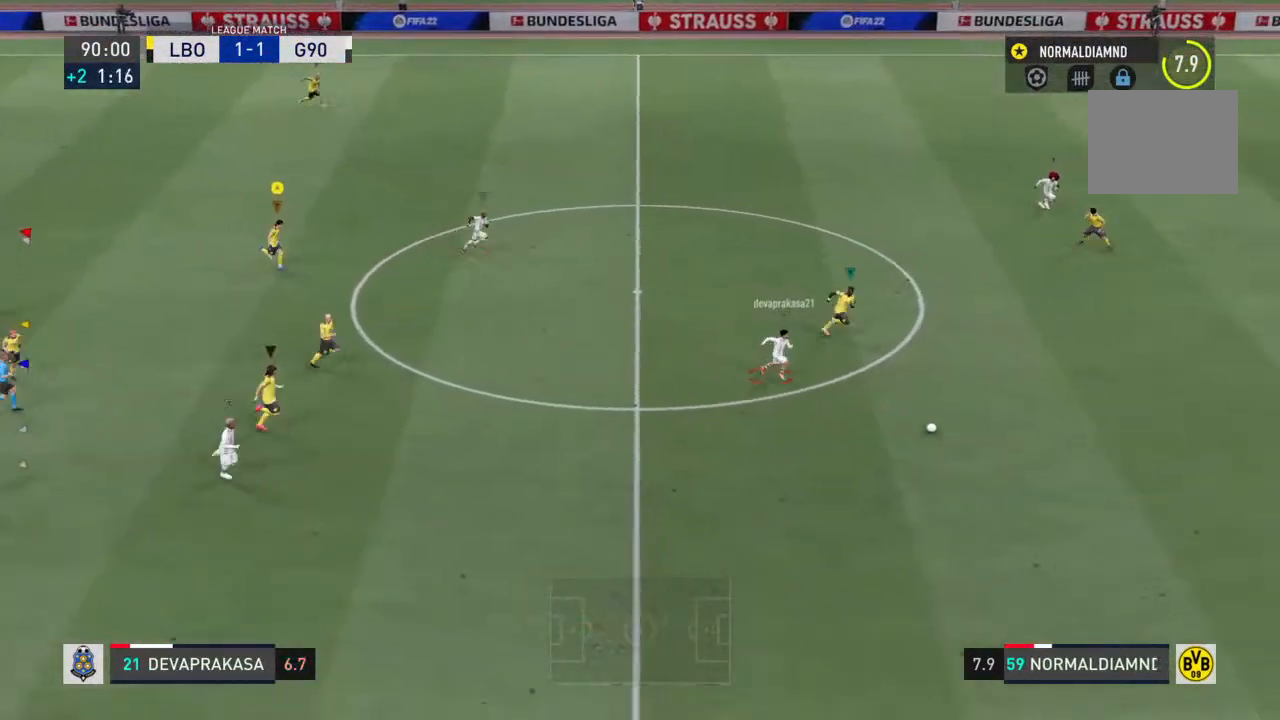
{"dt_ms": 500, "buttons": ["R2"], "left_stick": "down-right", "right_stick": "center", "events": []}
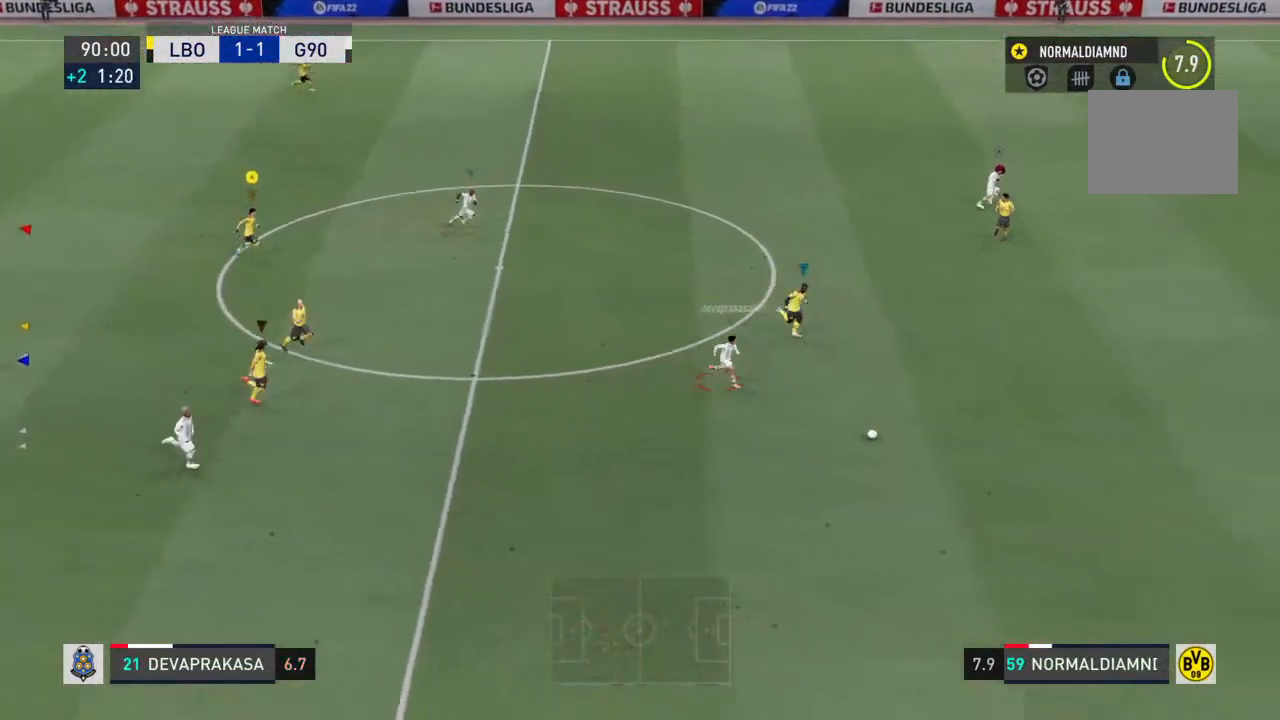
{"dt_ms": 500, "buttons": ["R2"], "left_stick": "right", "right_stick": "center", "events": [[167, "left_stick", "right"]]}
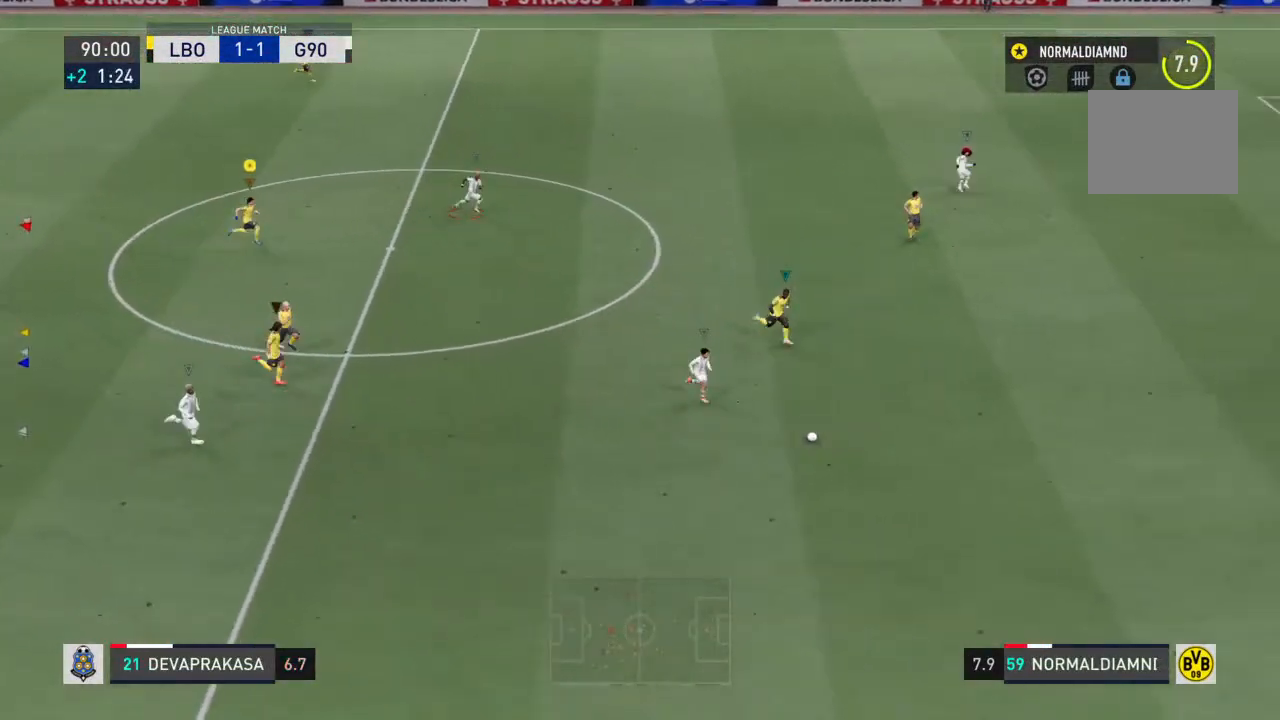
{"dt_ms": 500, "buttons": ["R2"], "left_stick": "right", "right_stick": "center", "events": []}
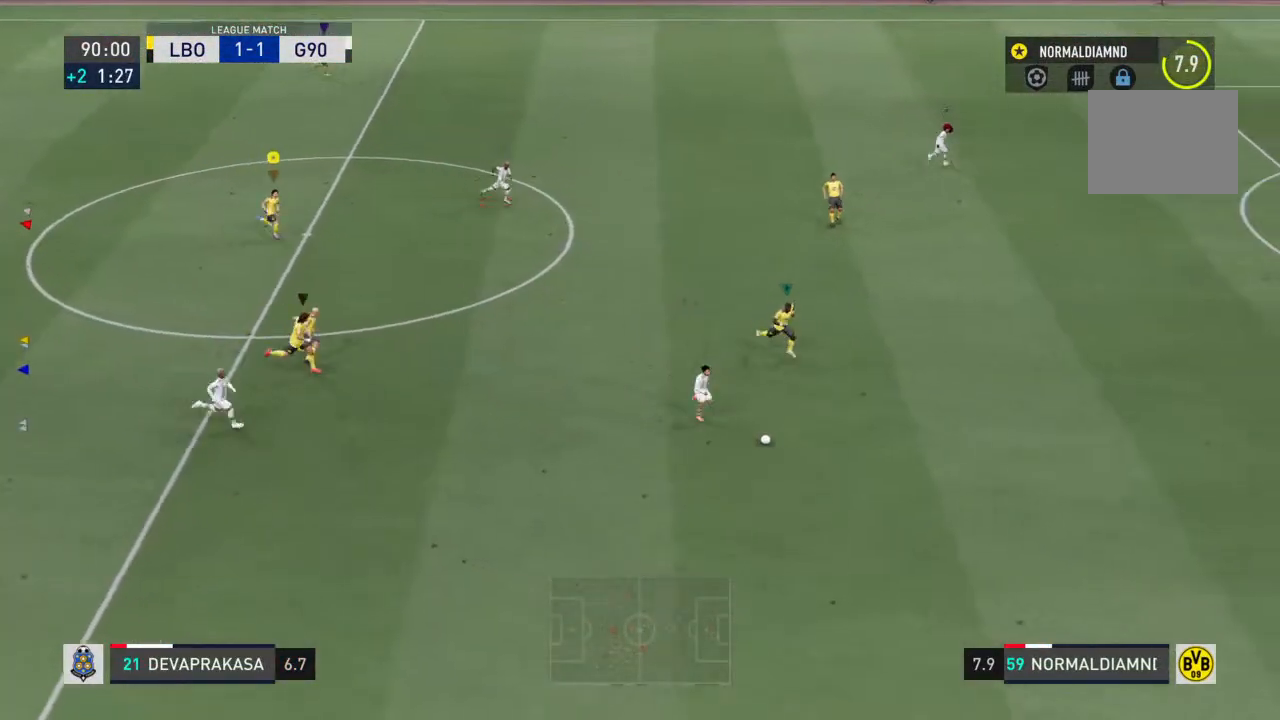
{"dt_ms": 500, "buttons": ["R2"], "left_stick": "right", "right_stick": "center", "events": []}
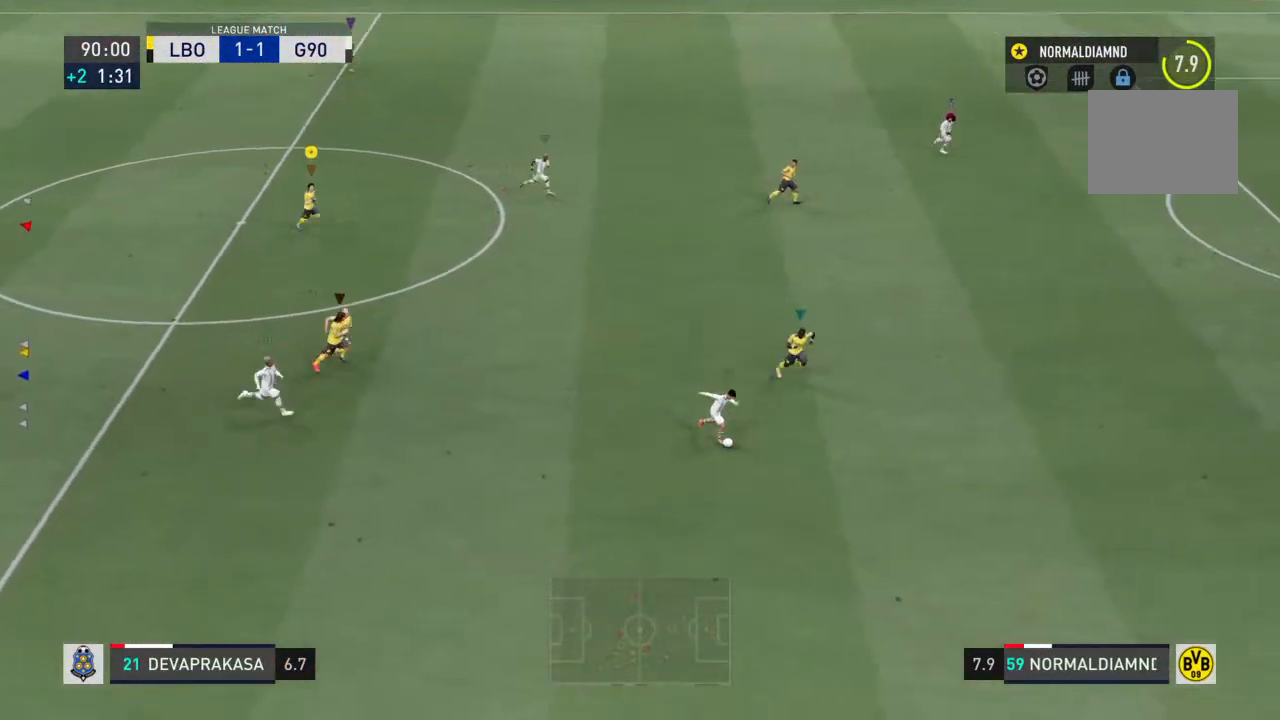
{"dt_ms": 500, "buttons": ["R2"], "left_stick": "right", "right_stick": "center", "events": []}
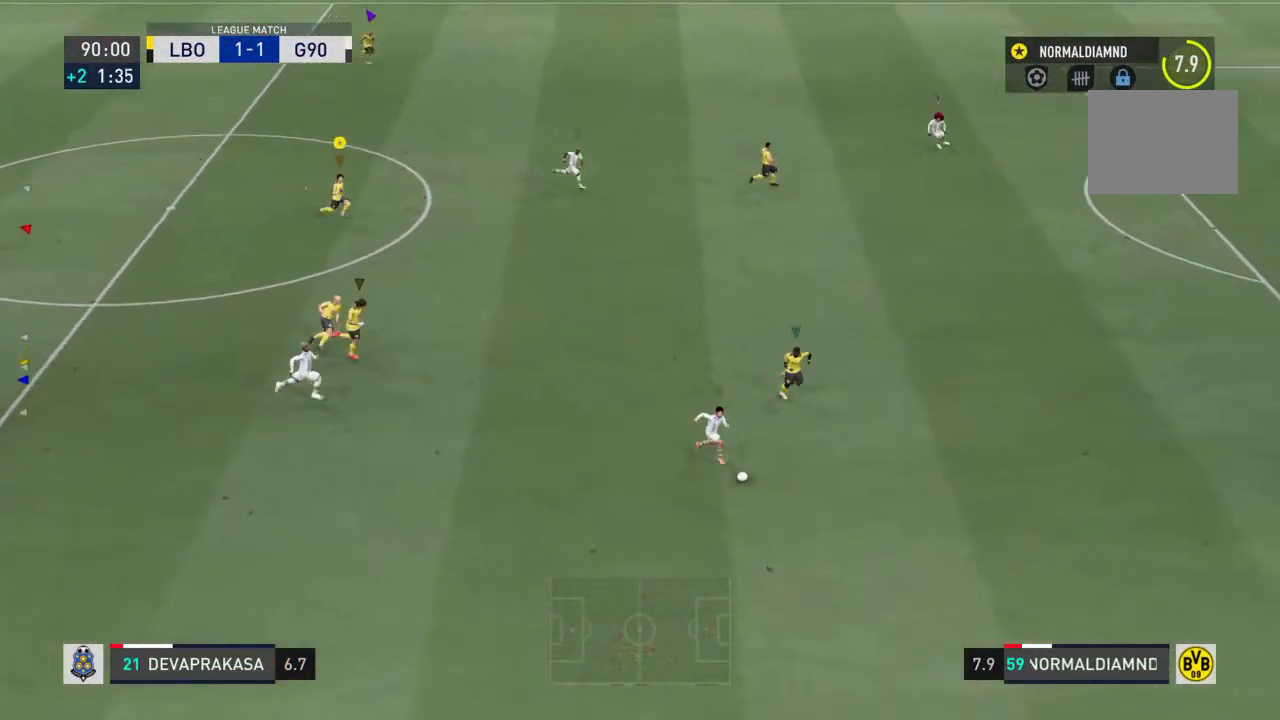
{"dt_ms": 500, "buttons": ["R2"], "left_stick": "right", "right_stick": "center", "events": []}
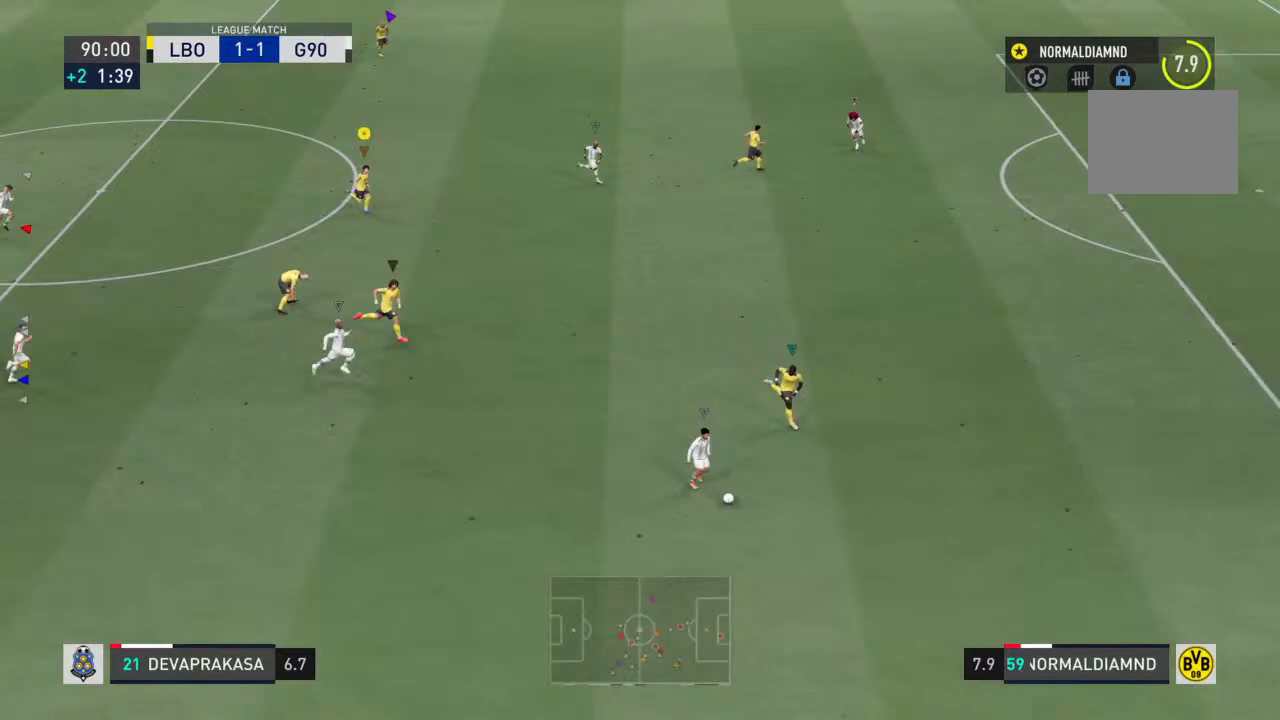
{"dt_ms": 500, "buttons": ["R2"], "left_stick": "right", "right_stick": "center", "events": []}
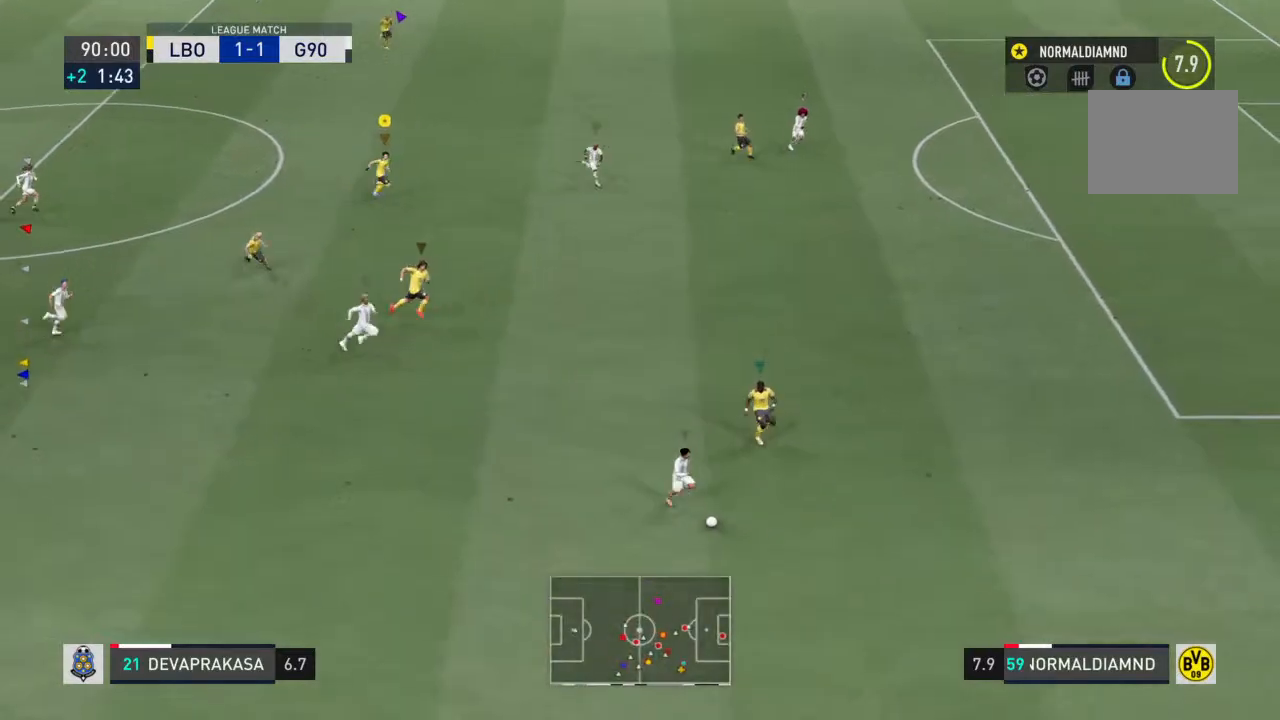
{"dt_ms": 500, "buttons": ["R2"], "left_stick": "right", "right_stick": "center", "events": []}
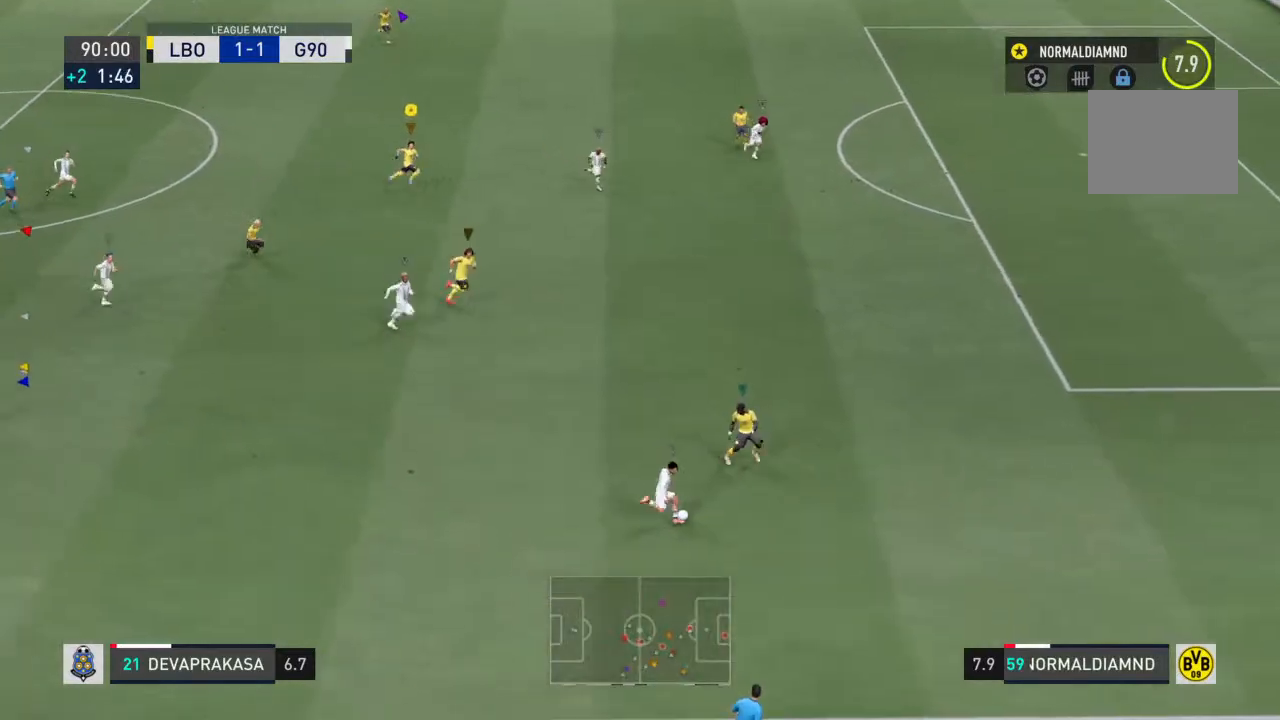
{"dt_ms": 500, "buttons": ["R2"], "left_stick": "right", "right_stick": "center", "events": []}
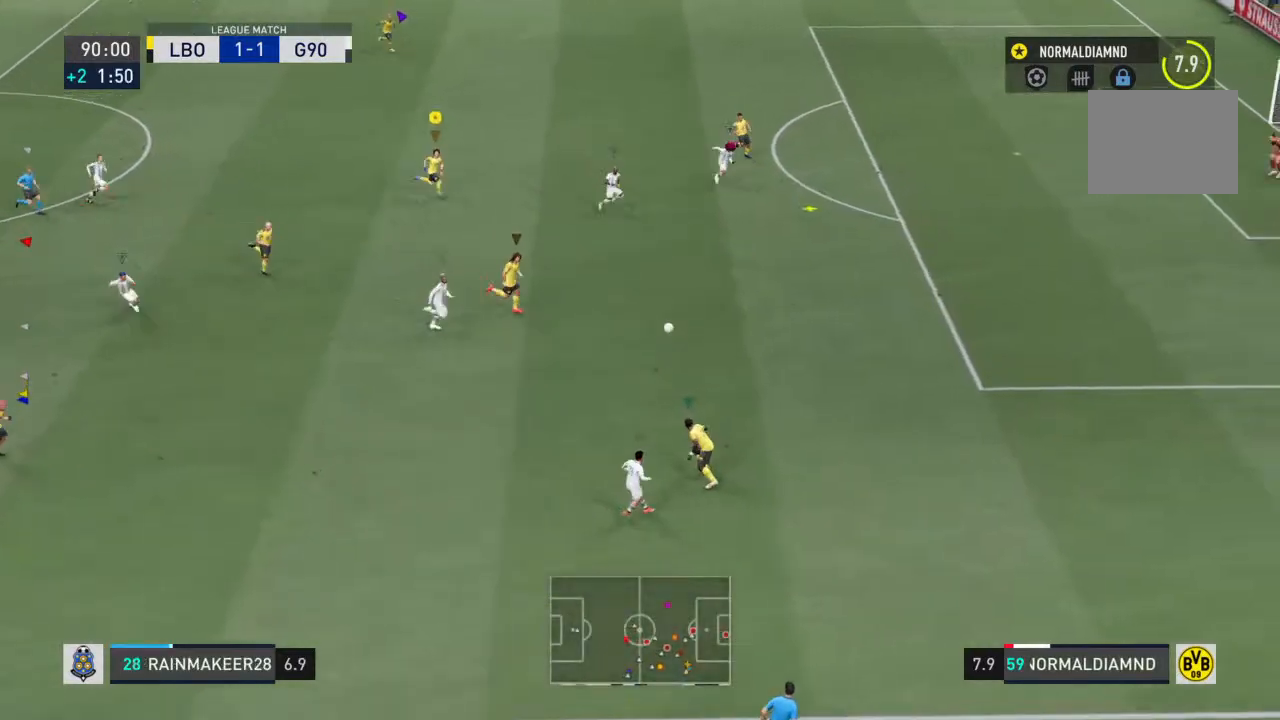
{"dt_ms": 500, "buttons": ["R2"], "left_stick": "right", "right_stick": "center", "events": []}
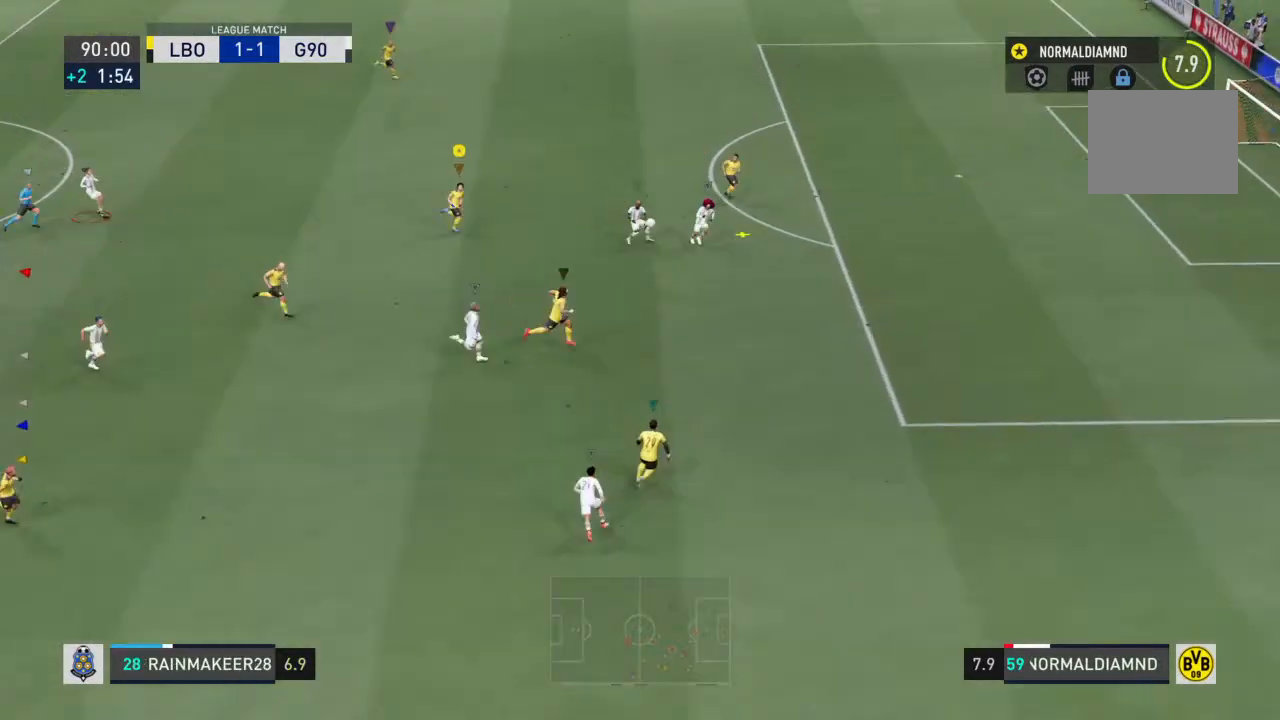
{"dt_ms": 500, "buttons": ["SQUARE", "R2"], "left_stick": "right", "right_stick": "center", "events": [[167, "SQUARE", "down"], [367, "SQUARE", "up"], [433, "SQUARE", "down"]]}